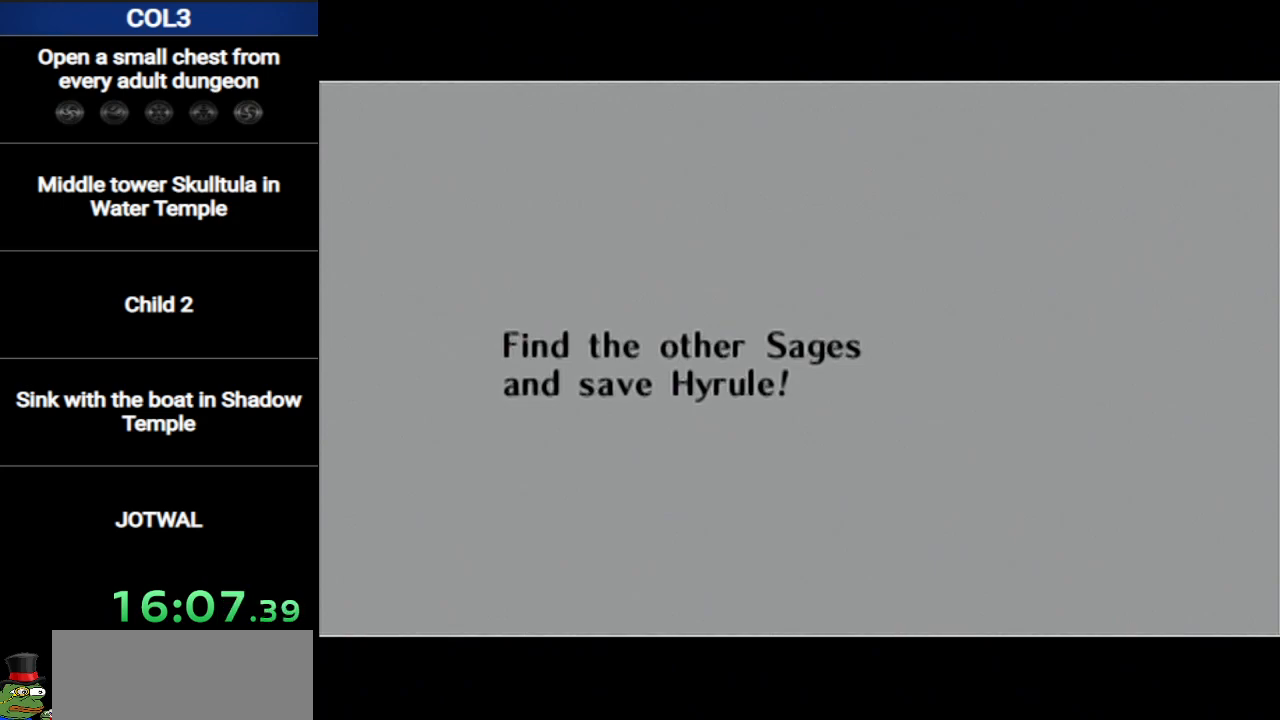
Gameplay with a controller (Nintendo layout); each line is a JSON object with the inputs held at the frame after it. "events" lists button and stick changes between this image and that frame as [ms after this image, input, new state], when the widget could be followed in between. Not read: L3 R3.
{"buttons": [], "left_stick": "center", "right_stick": "center", "events": [[50, "A", "down"], [117, "A", "up"], [217, "A", "down"], [267, "A", "up"], [367, "A", "down"], [417, "A", "up"], [451, "B", "up"]]}
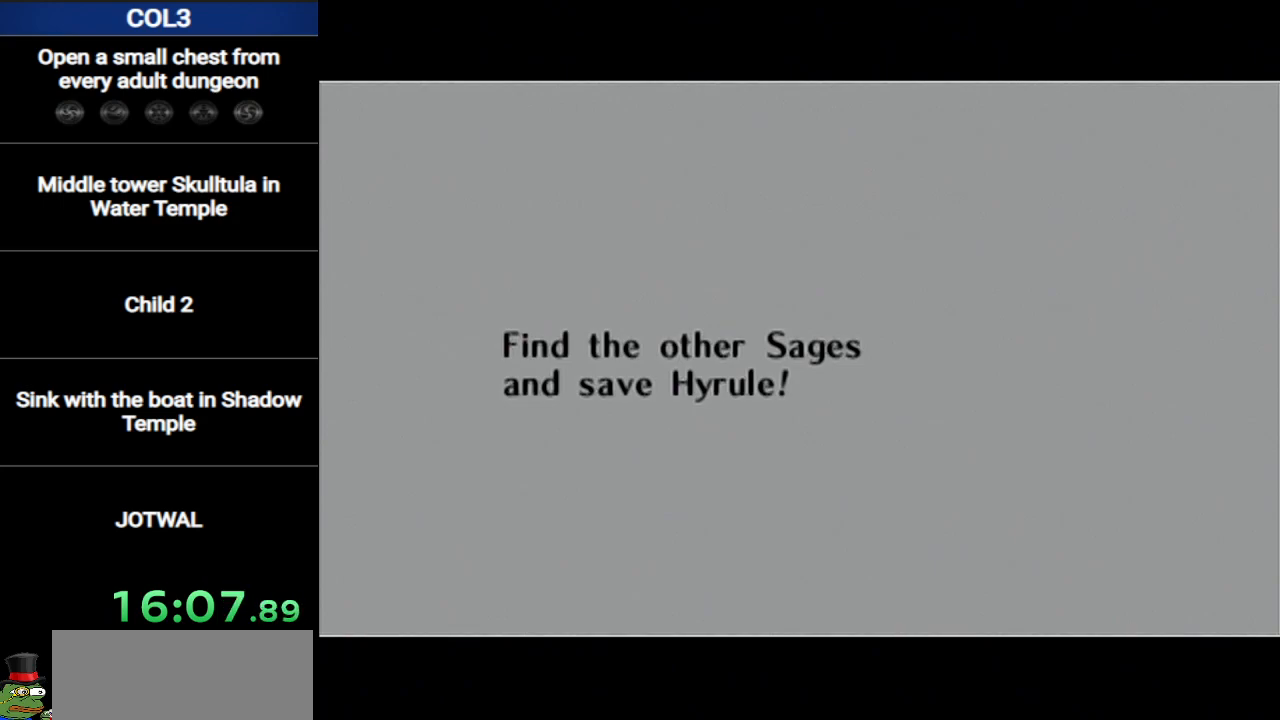
{"buttons": ["A"], "left_stick": "center", "right_stick": "center", "events": [[17, "A", "down"], [17, "B", "down"], [83, "A", "up"], [83, "B", "up"], [150, "B", "down"], [167, "A", "down"], [167, "B", "up"], [233, "A", "up"], [267, "B", "down"], [334, "A", "down"], [334, "B", "up"], [367, "A", "up"], [400, "B", "down"], [434, "B", "up"], [484, "A", "down"]]}
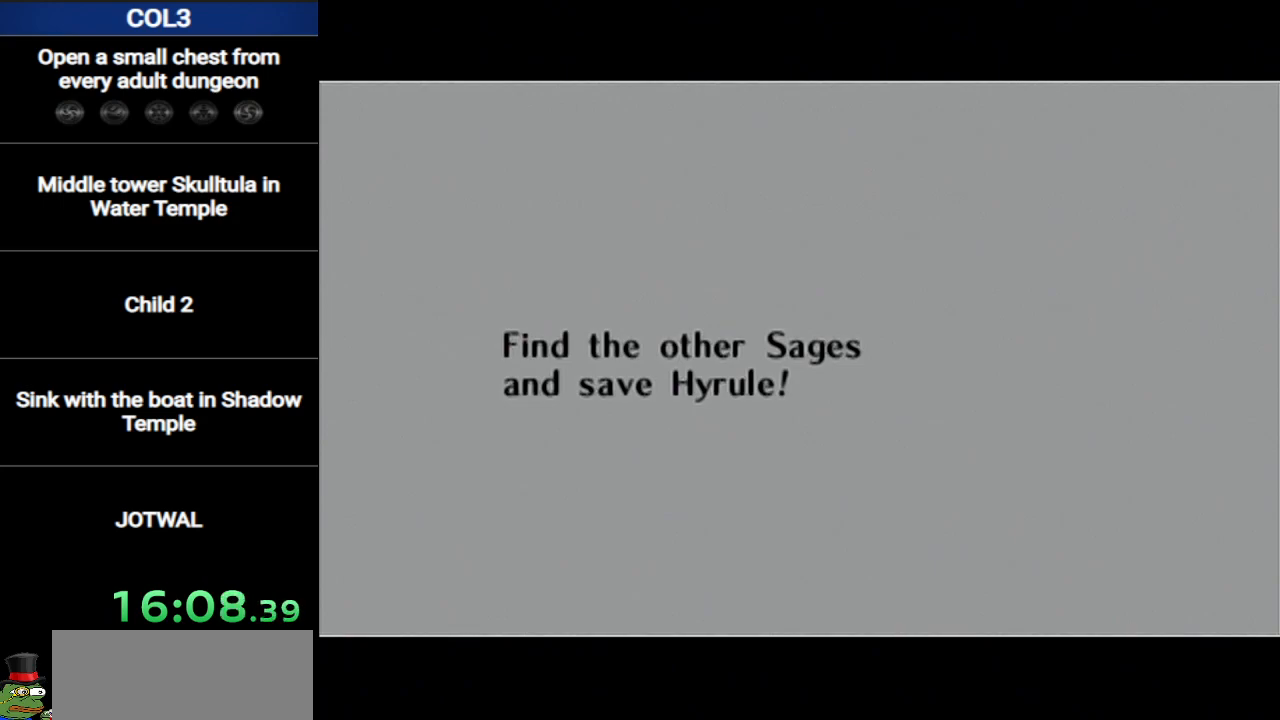
{"buttons": ["A", "B"], "left_stick": "center", "right_stick": "center", "events": [[17, "A", "up"], [17, "B", "down"], [84, "B", "up"], [151, "A", "down"], [151, "B", "down"], [167, "A", "up"], [201, "B", "up"], [267, "B", "down"], [301, "A", "down"], [301, "B", "up"], [334, "A", "up"], [351, "B", "down"], [434, "A", "down"], [434, "B", "up"], [451, "A", "up"], [484, "A", "down"], [501, "B", "down"]]}
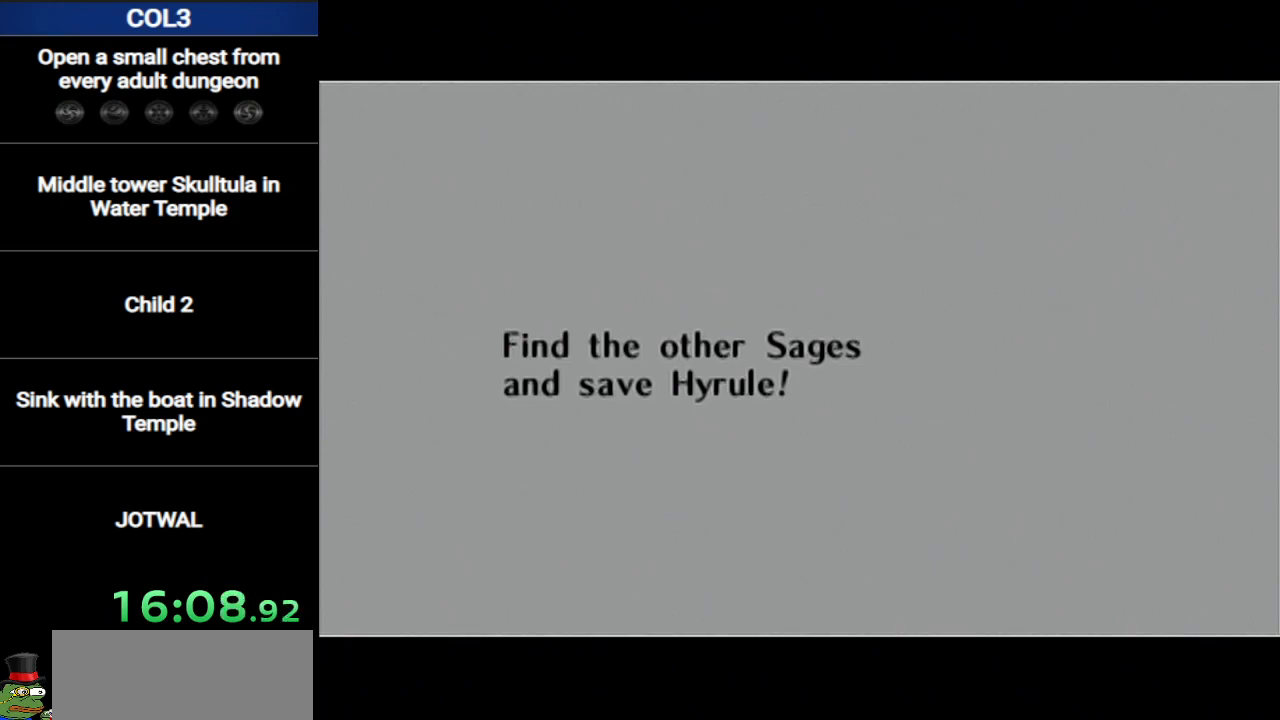
{"buttons": [], "left_stick": "center", "right_stick": "center", "events": [[50, "A", "up"], [100, "B", "up"]]}
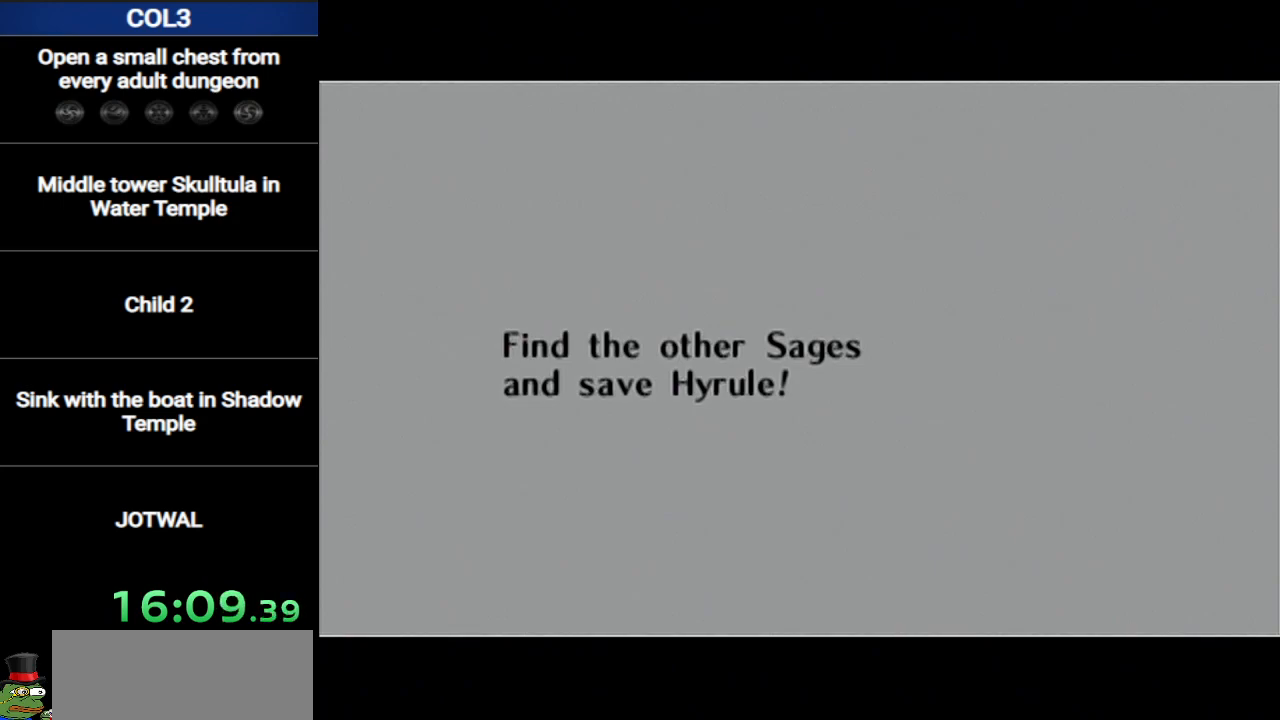
{"buttons": [], "left_stick": "center", "right_stick": "center", "events": []}
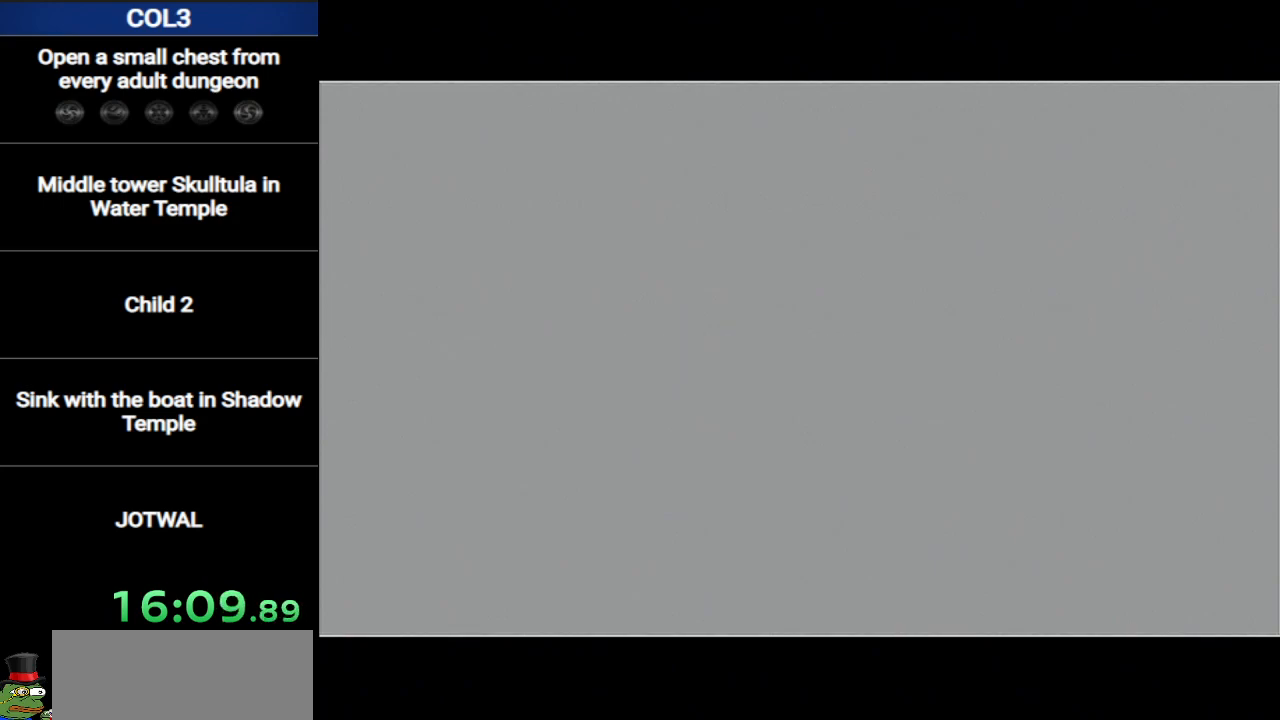
{"buttons": [], "left_stick": "center", "right_stick": "center", "events": [[33, "A", "down"], [183, "A", "up"], [217, "B", "down"], [283, "B", "up"], [317, "A", "down"], [384, "A", "up"], [434, "B", "down"], [500, "B", "up"]]}
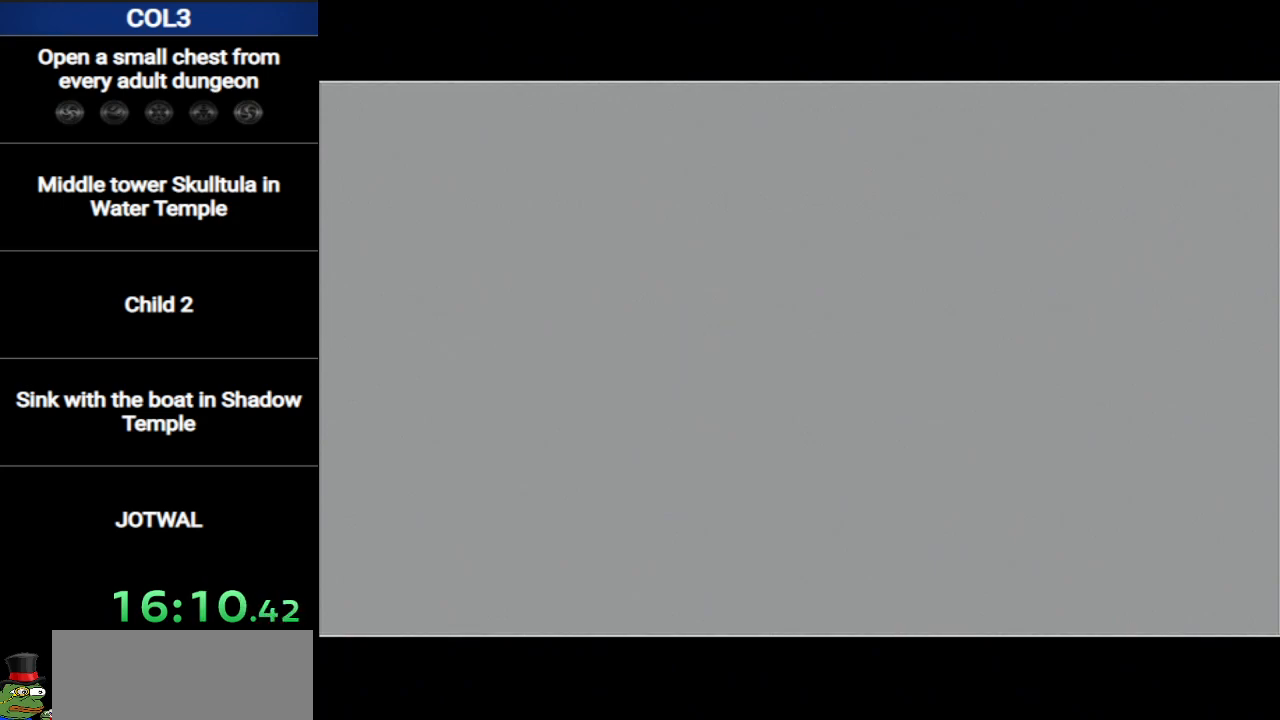
{"buttons": ["A"], "left_stick": "center", "right_stick": "center", "events": [[284, "B", "down"], [417, "A", "down"], [417, "B", "up"]]}
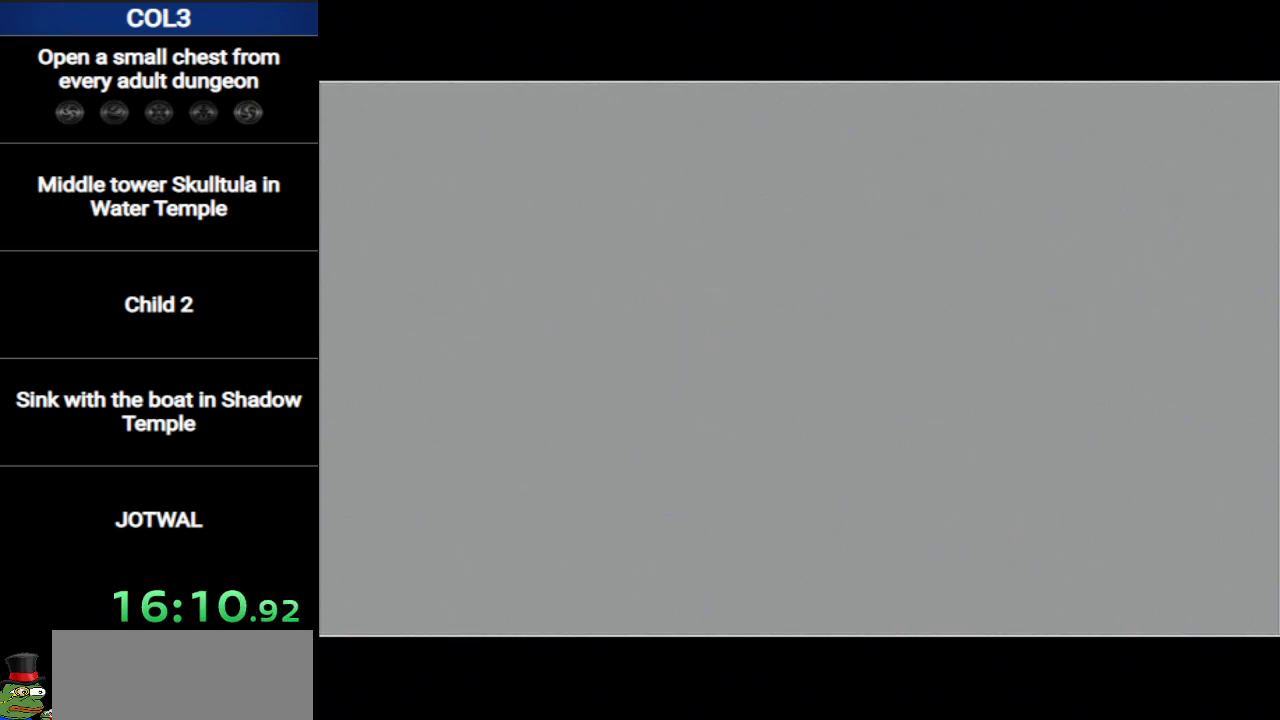
{"buttons": [], "left_stick": "center", "right_stick": "center", "events": [[33, "B", "down"], [67, "A", "up"], [150, "A", "down"], [183, "B", "up"], [250, "B", "down"], [283, "A", "up"], [417, "A", "down"], [417, "B", "up"], [500, "A", "up"]]}
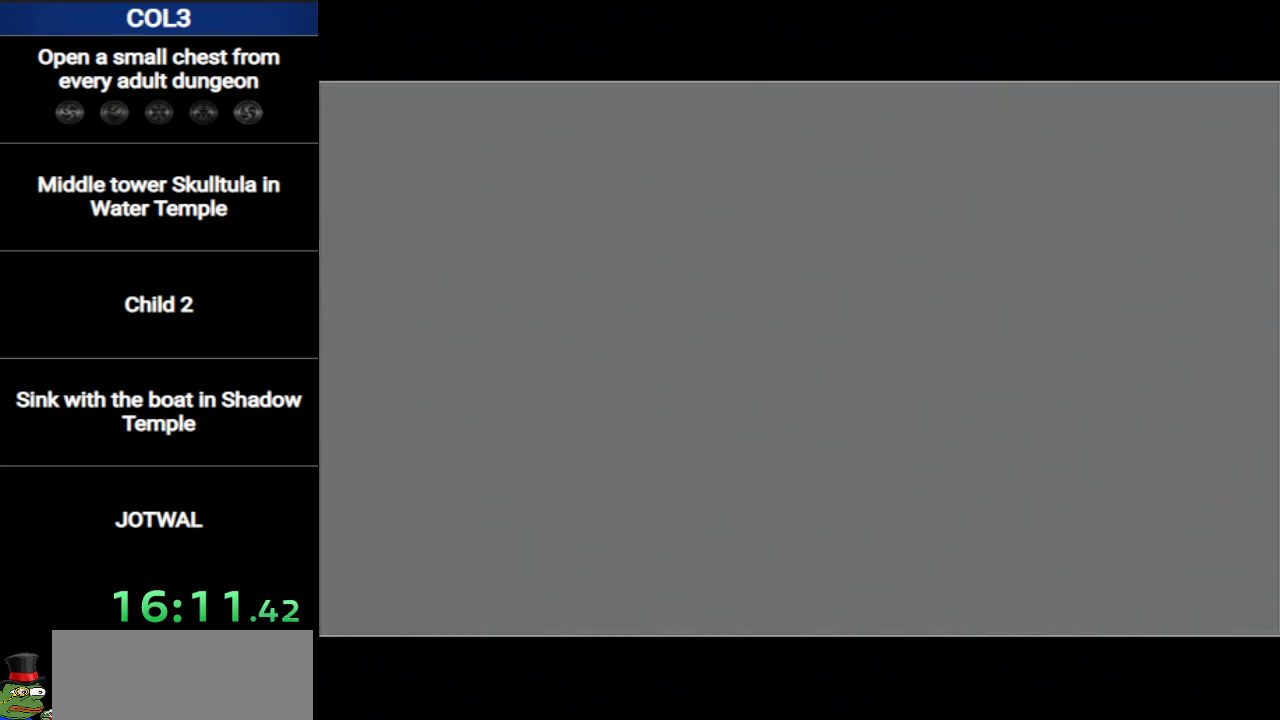
{"buttons": ["A", "B"], "left_stick": "center", "right_stick": "center", "events": [[34, "B", "down"], [167, "A", "down"], [167, "B", "up"], [251, "A", "up"], [251, "B", "down"], [401, "A", "down"], [401, "B", "up"], [501, "B", "down"]]}
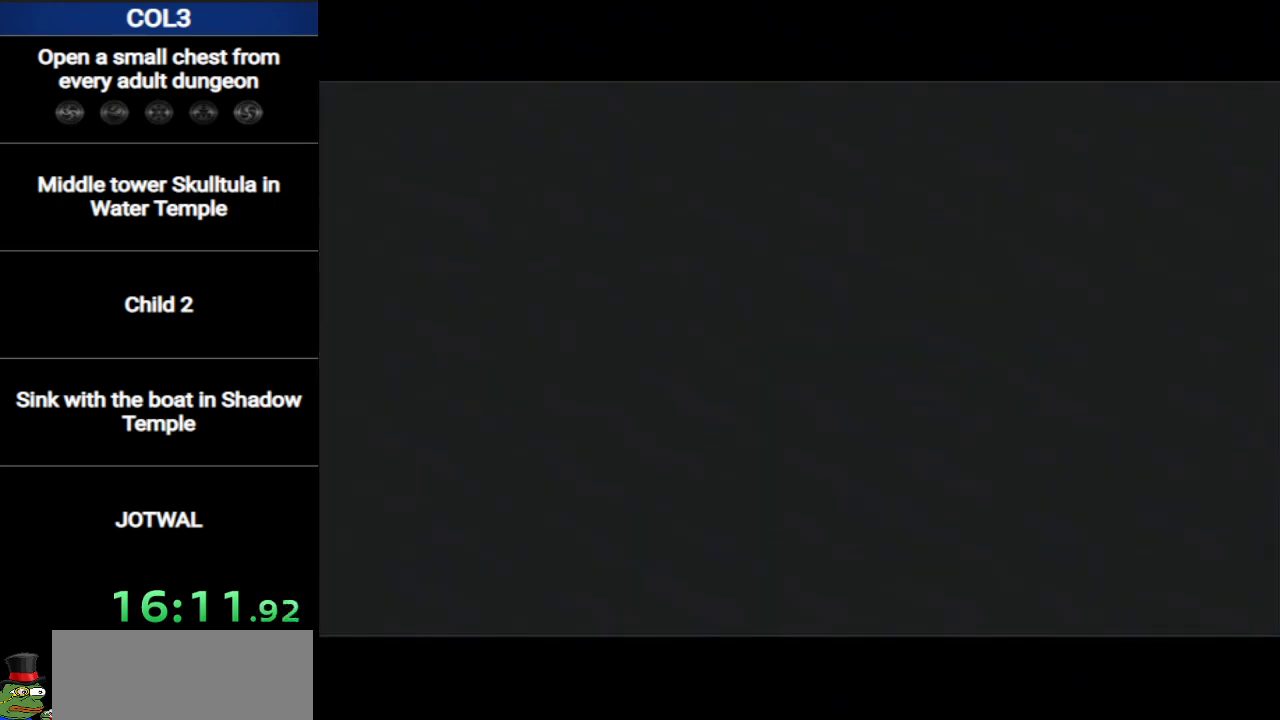
{"buttons": ["B"], "left_stick": "center", "right_stick": "center", "events": [[33, "A", "up"], [100, "A", "down"], [133, "B", "up"], [250, "A", "up"], [250, "B", "down"], [384, "A", "down"], [384, "B", "up"], [500, "A", "up"], [500, "B", "down"]]}
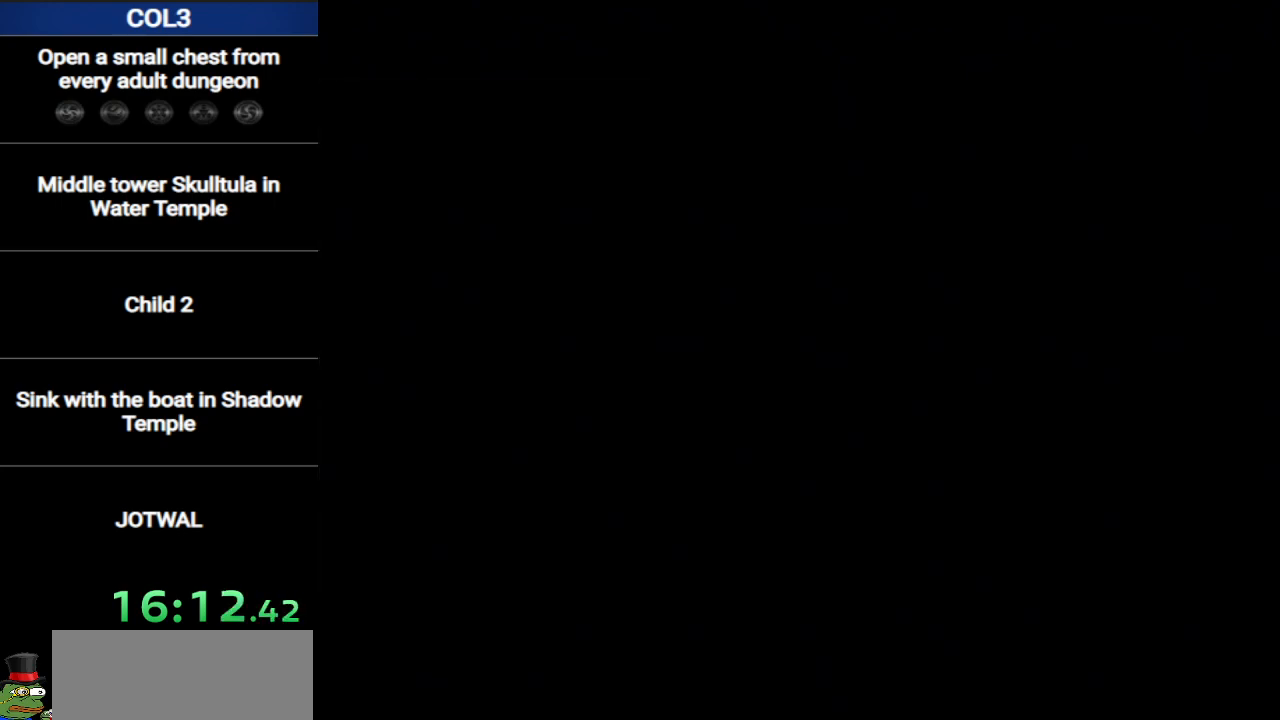
{"buttons": ["A", "B"], "left_stick": "center", "right_stick": "center", "events": [[134, "A", "down"], [134, "B", "up"], [251, "A", "up"], [251, "B", "down"], [384, "B", "up"], [434, "A", "down"], [501, "B", "down"]]}
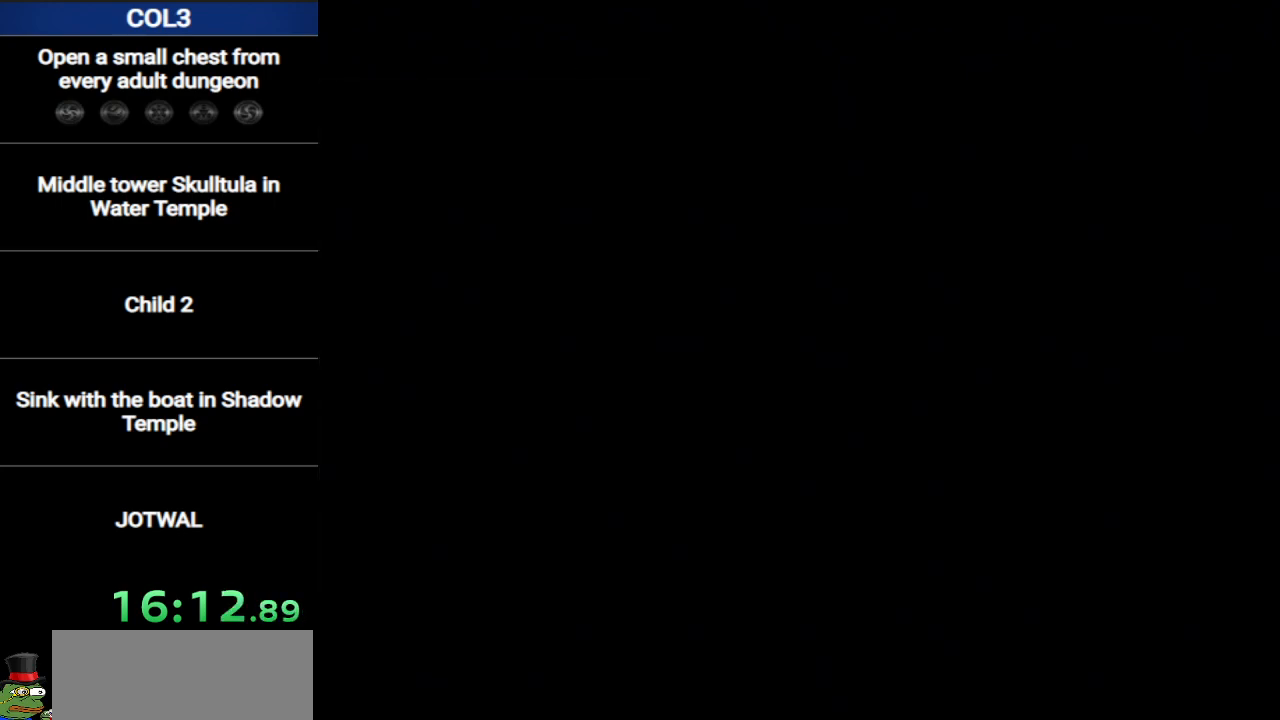
{"buttons": ["B"], "left_stick": "center", "right_stick": "center", "events": [[33, "A", "up"], [133, "B", "up"], [183, "A", "down"], [250, "A", "up"], [283, "B", "down"], [384, "B", "up"], [500, "B", "down"]]}
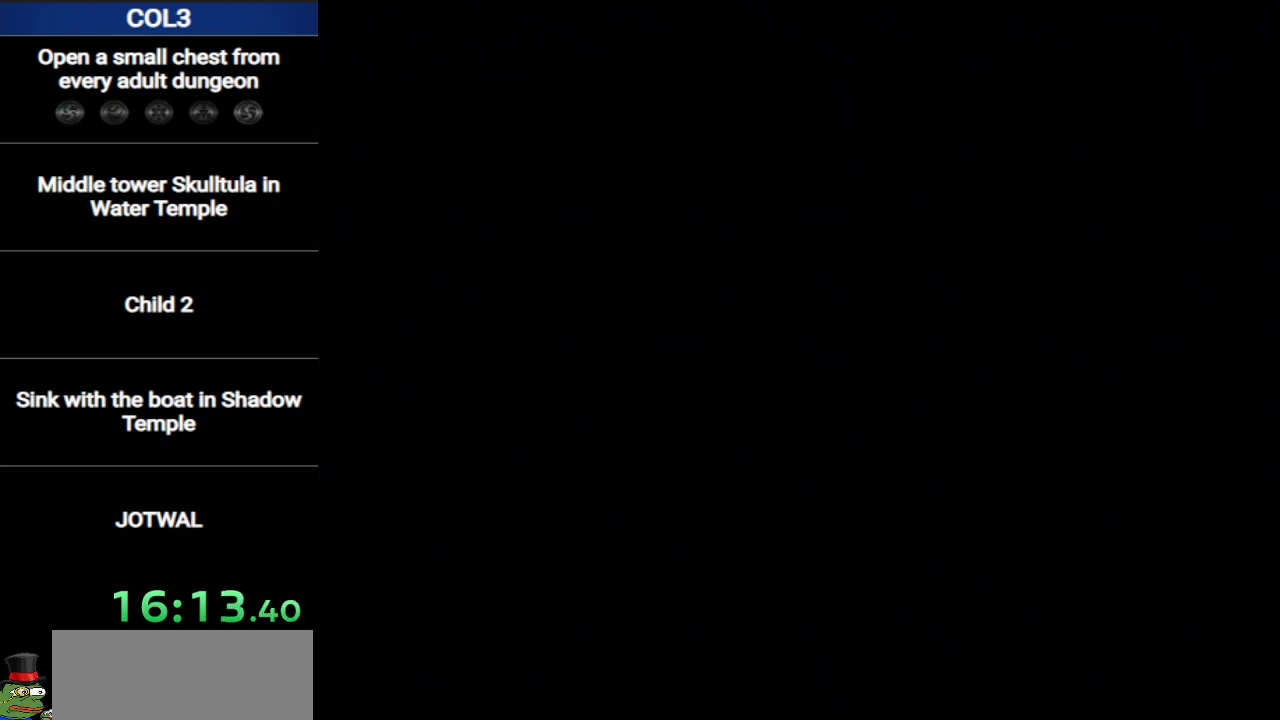
{"buttons": [], "left_stick": "center", "right_stick": "center", "events": [[151, "A", "down"], [151, "B", "up"], [284, "A", "up"], [284, "B", "down"], [384, "A", "down"], [384, "B", "up"], [501, "A", "up"]]}
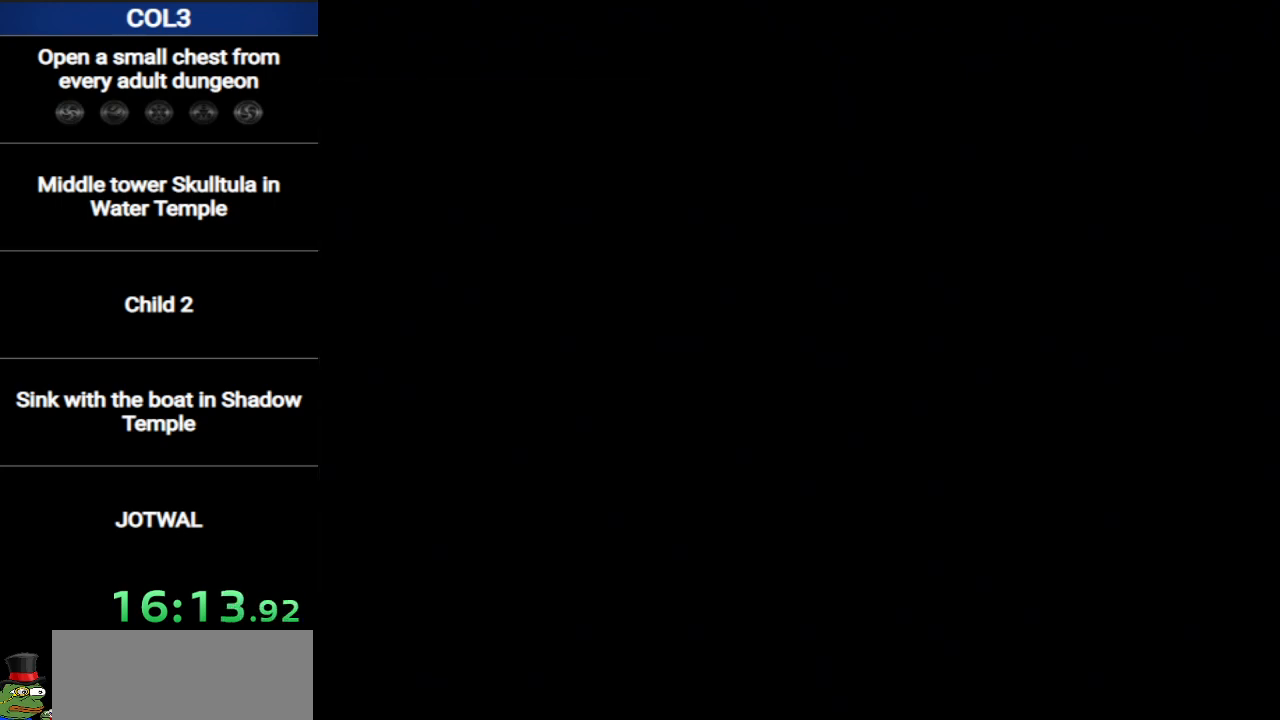
{"buttons": [], "left_stick": "center", "right_stick": "center", "events": [[33, "B", "down"], [150, "B", "up"], [283, "B", "down"], [350, "B", "up"], [384, "A", "down"], [500, "A", "up"]]}
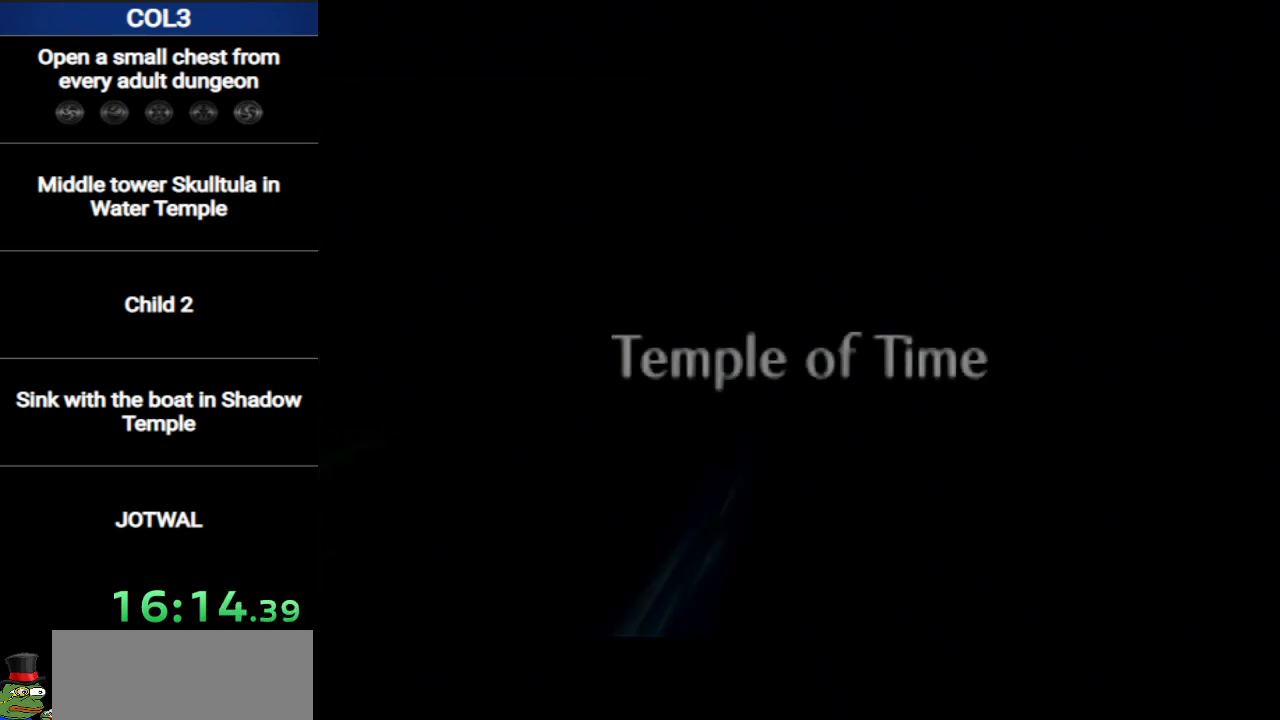
{"buttons": ["B"], "left_stick": "center", "right_stick": "center", "events": [[34, "B", "down"], [134, "A", "down"], [134, "B", "up"], [217, "B", "down"], [284, "A", "up"], [351, "A", "down"], [384, "B", "up"], [468, "B", "down"], [501, "A", "up"]]}
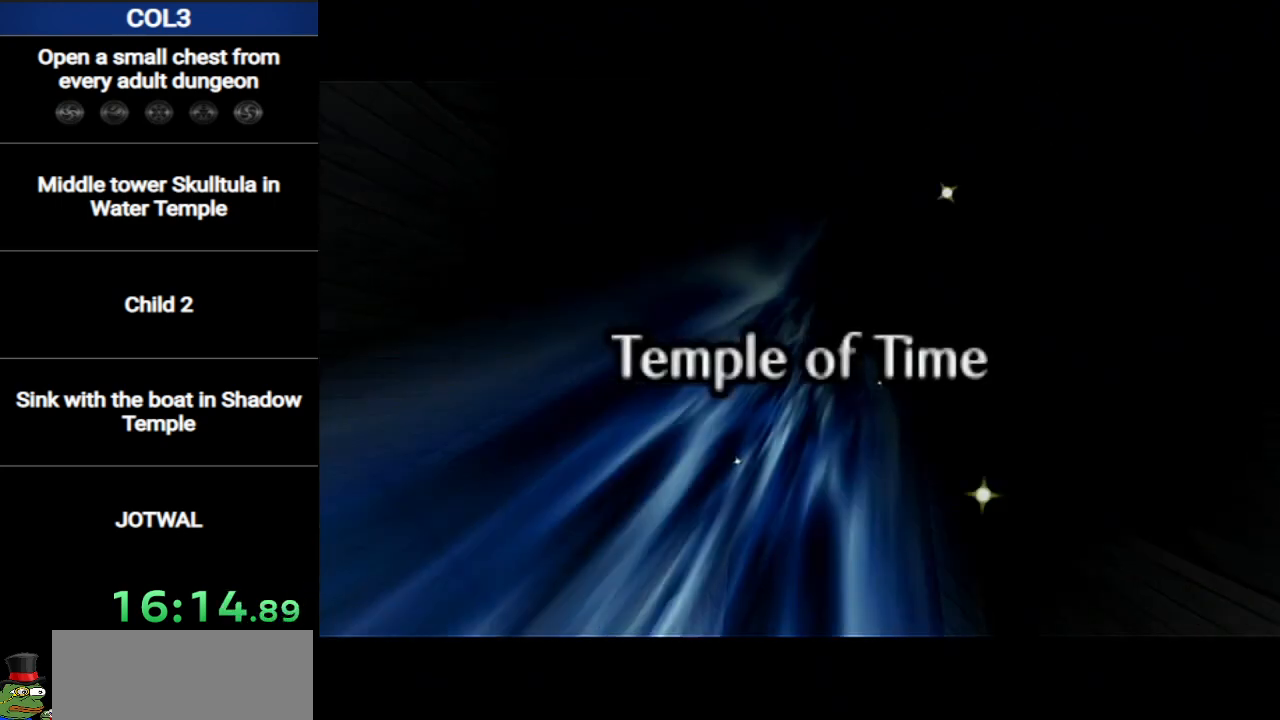
{"buttons": ["A"], "left_stick": "center", "right_stick": "center", "events": [[33, "A", "down"], [100, "B", "up"], [200, "B", "down"], [283, "B", "up"], [384, "A", "up"], [434, "A", "down"], [434, "B", "down"], [500, "B", "up"]]}
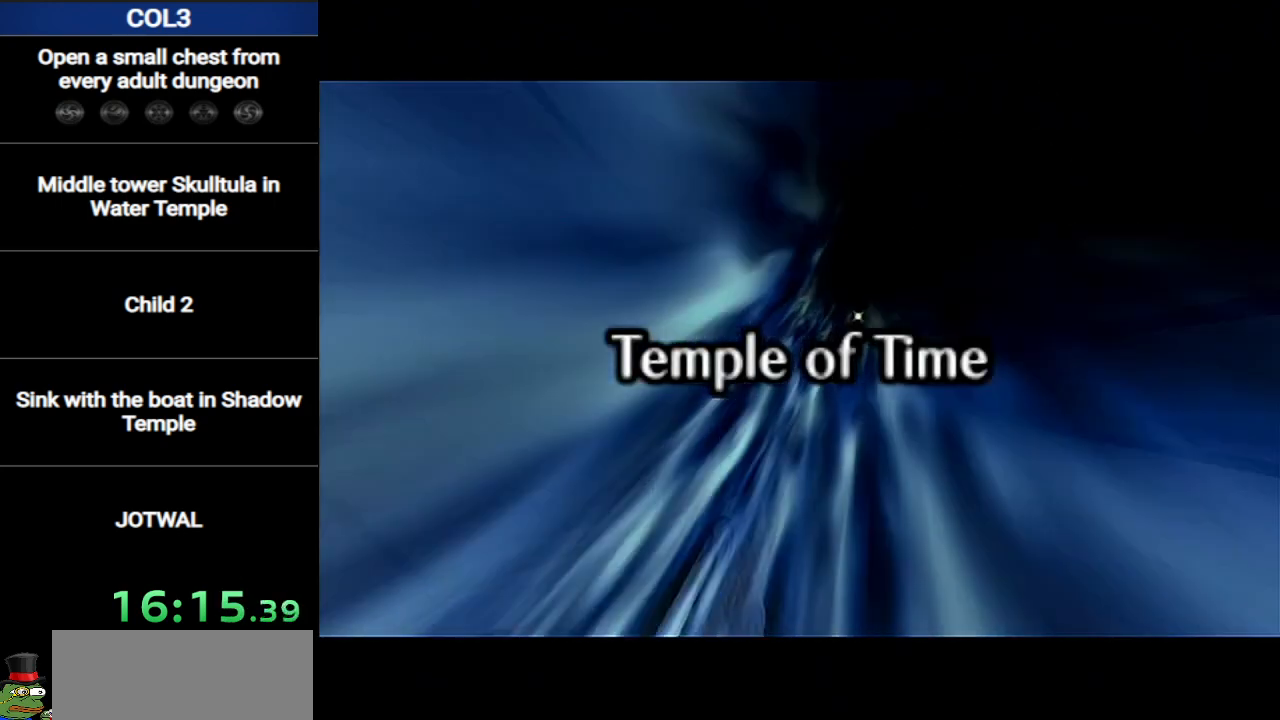
{"buttons": [], "left_stick": "center", "right_stick": "center", "events": [[67, "A", "up"]]}
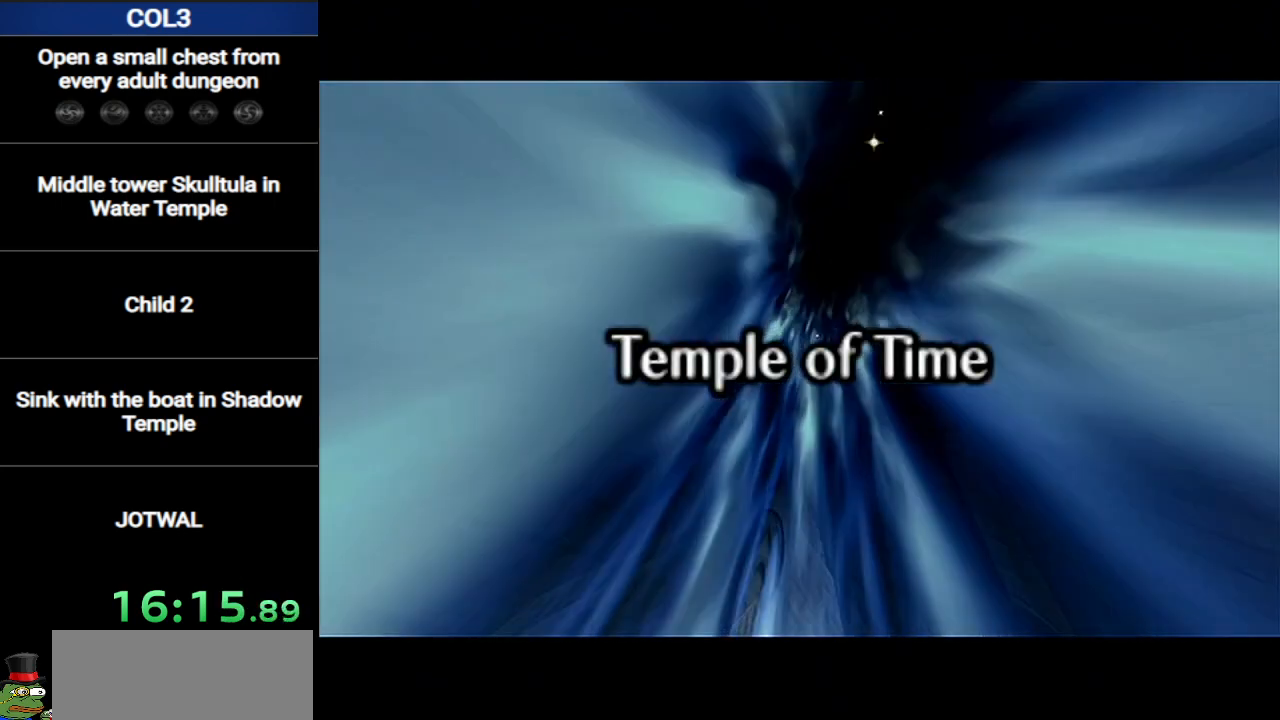
{"buttons": [], "left_stick": "center", "right_stick": "center", "events": []}
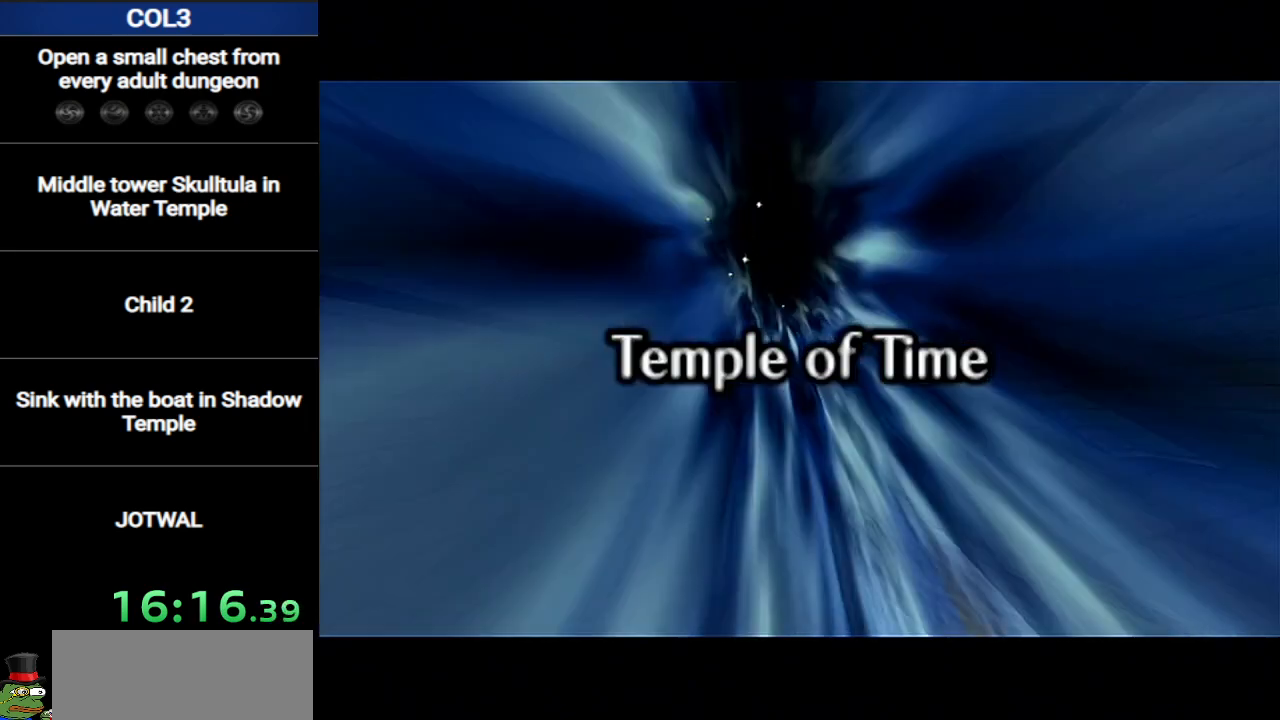
{"buttons": [], "left_stick": "center", "right_stick": "center", "events": []}
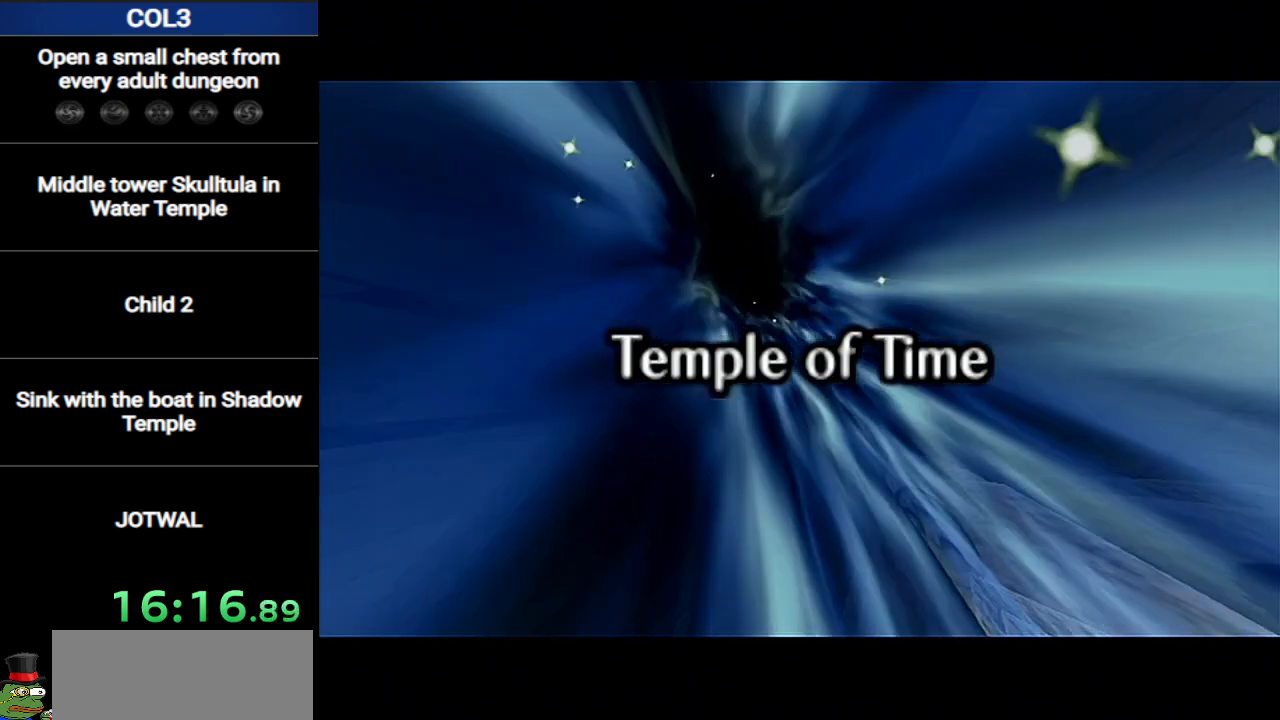
{"buttons": ["A"], "left_stick": "center", "right_stick": "center", "events": [[150, "A", "down"], [267, "A", "up"], [367, "B", "down"], [401, "B", "up"], [417, "A", "down"]]}
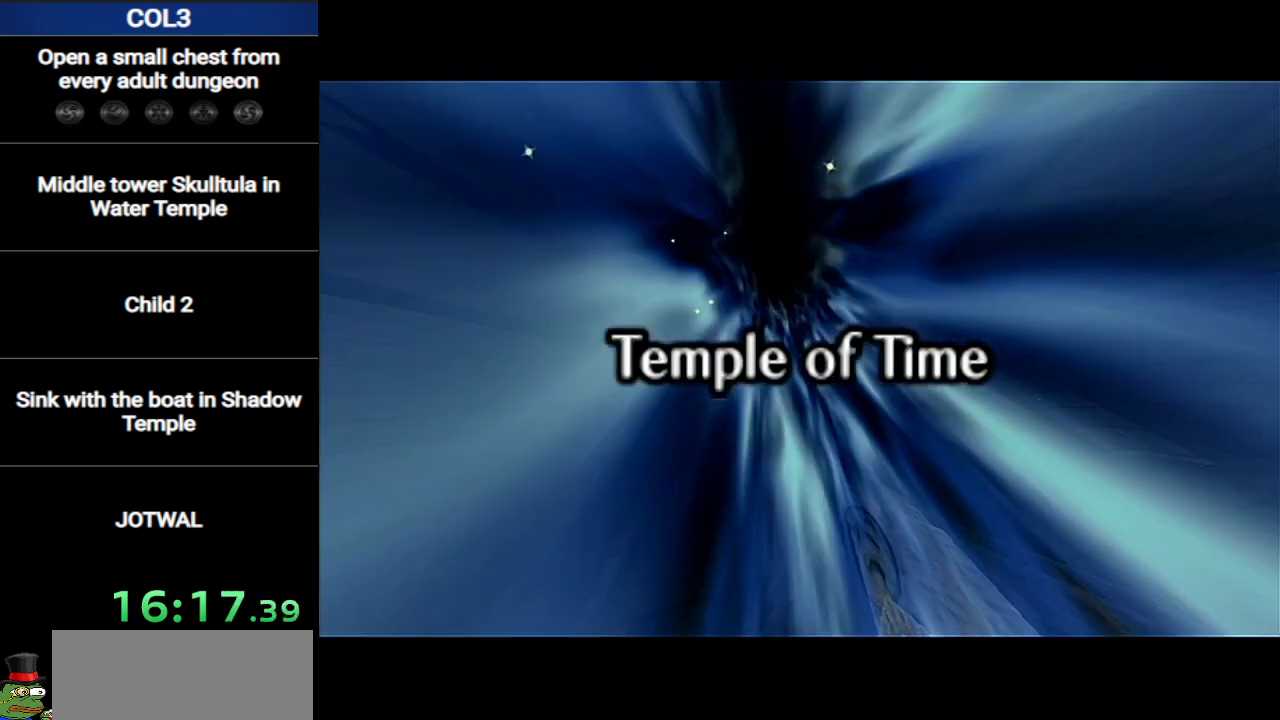
{"buttons": ["A"], "left_stick": "center", "right_stick": "center", "events": [[50, "B", "down"], [83, "A", "up"], [167, "A", "down"], [200, "B", "up"], [300, "A", "up"], [300, "B", "down"], [417, "A", "down"], [417, "B", "up"]]}
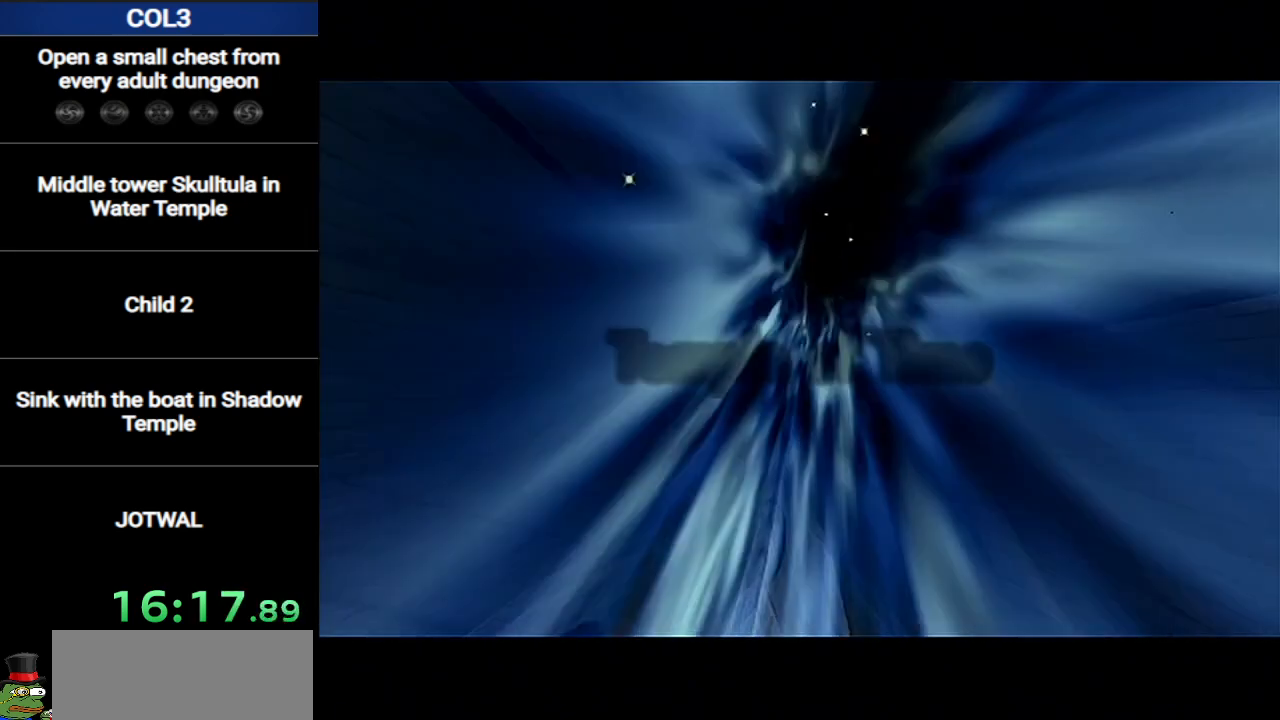
{"buttons": ["A"], "left_stick": "center", "right_stick": "center", "events": [[50, "A", "up"], [50, "B", "down"], [167, "A", "down"], [200, "B", "up"], [234, "B", "down"], [300, "A", "up"], [401, "A", "down"], [434, "B", "up"]]}
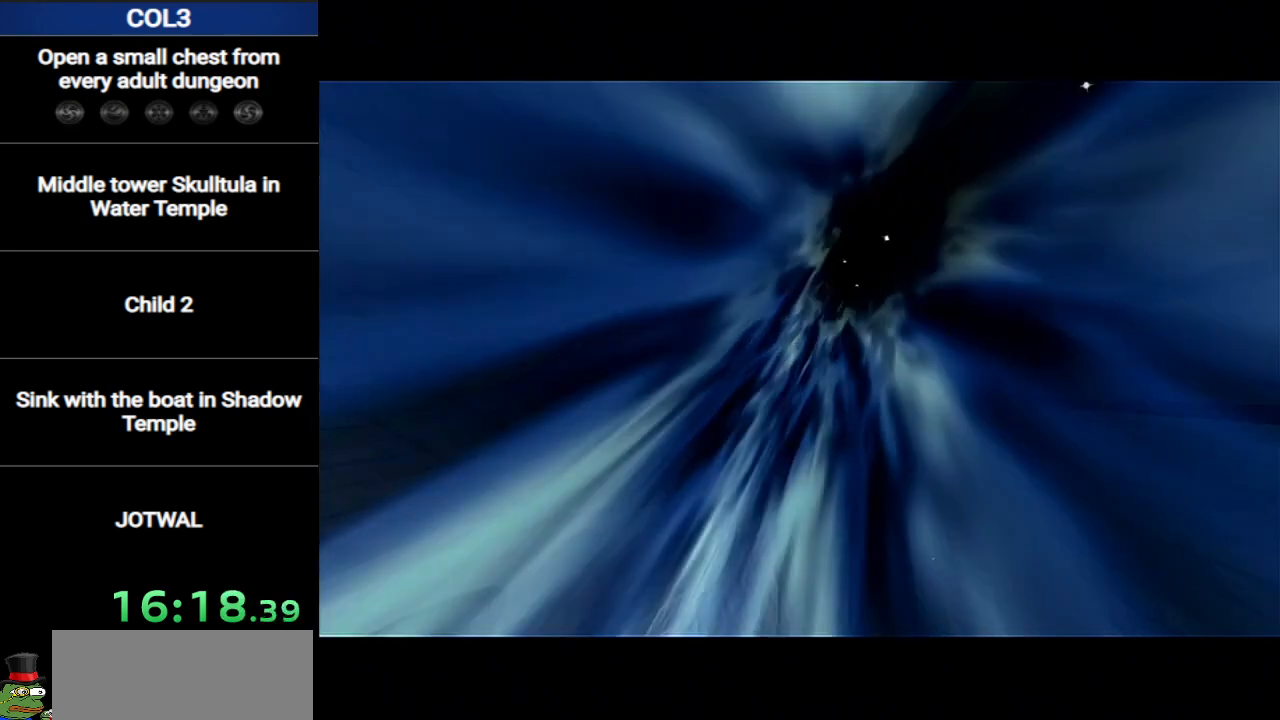
{"buttons": ["A", "B"], "left_stick": "center", "right_stick": "center", "events": [[16, "B", "down"], [50, "A", "up"], [150, "A", "down"], [150, "B", "up"], [233, "B", "down"], [300, "A", "up"], [400, "A", "down"], [433, "B", "up"], [484, "B", "down"]]}
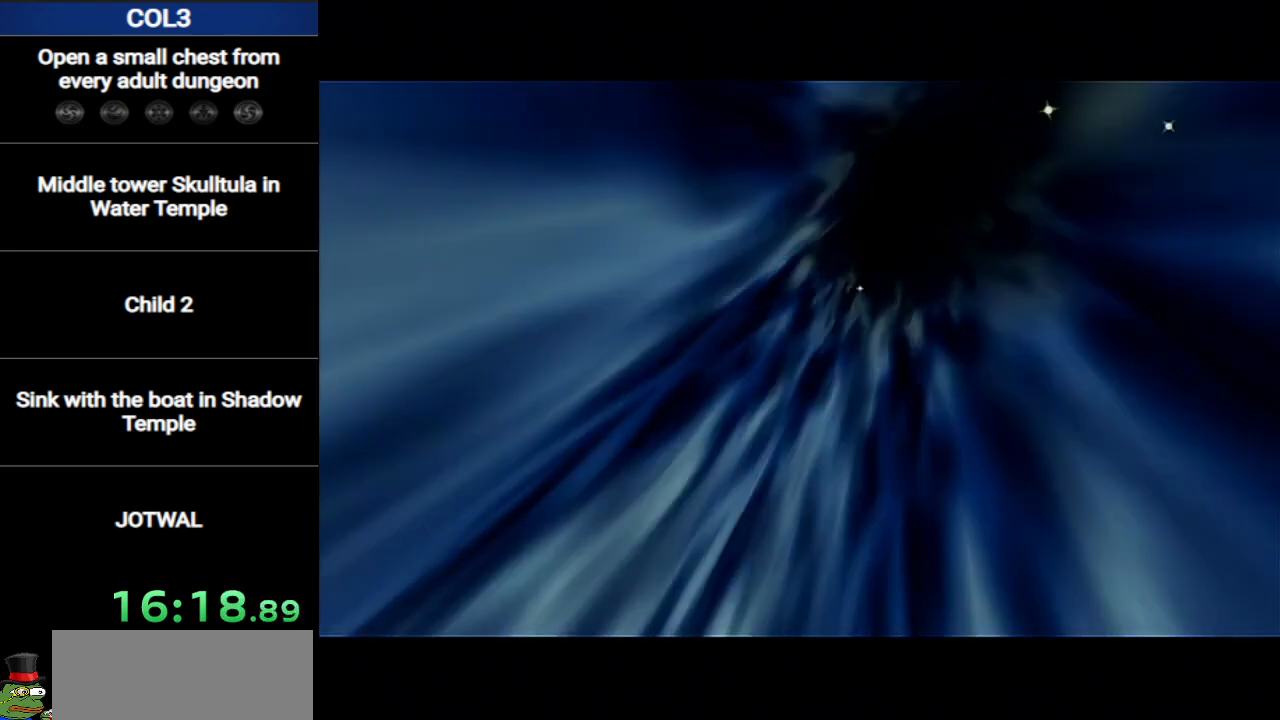
{"buttons": ["A", "B"], "left_stick": "center", "right_stick": "center", "events": [[50, "A", "up"], [117, "A", "down"], [117, "B", "up"], [234, "B", "down"], [267, "A", "up"], [334, "A", "down"], [334, "B", "up"], [451, "B", "down"]]}
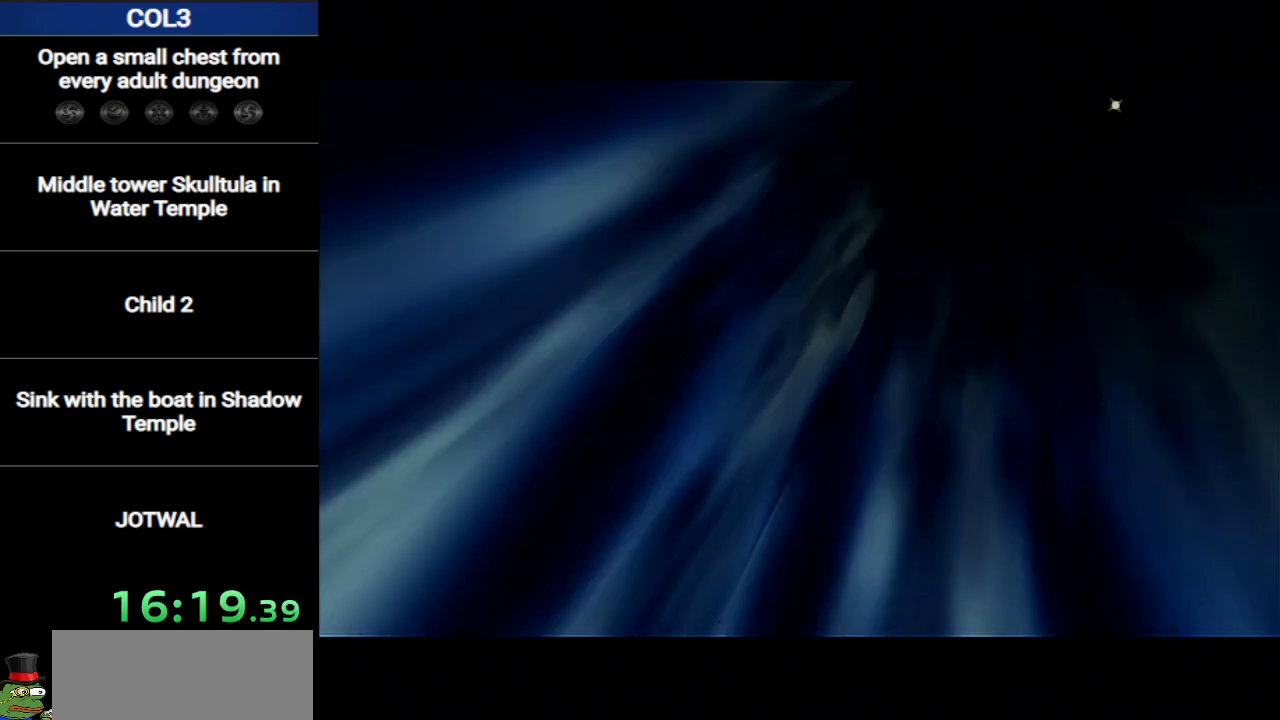
{"buttons": ["B"], "left_stick": "center", "right_stick": "center", "events": [[16, "A", "up"], [83, "B", "up"], [116, "A", "down"], [200, "B", "down"], [233, "A", "up"], [333, "B", "up"], [367, "A", "down"], [450, "B", "down"], [484, "A", "up"]]}
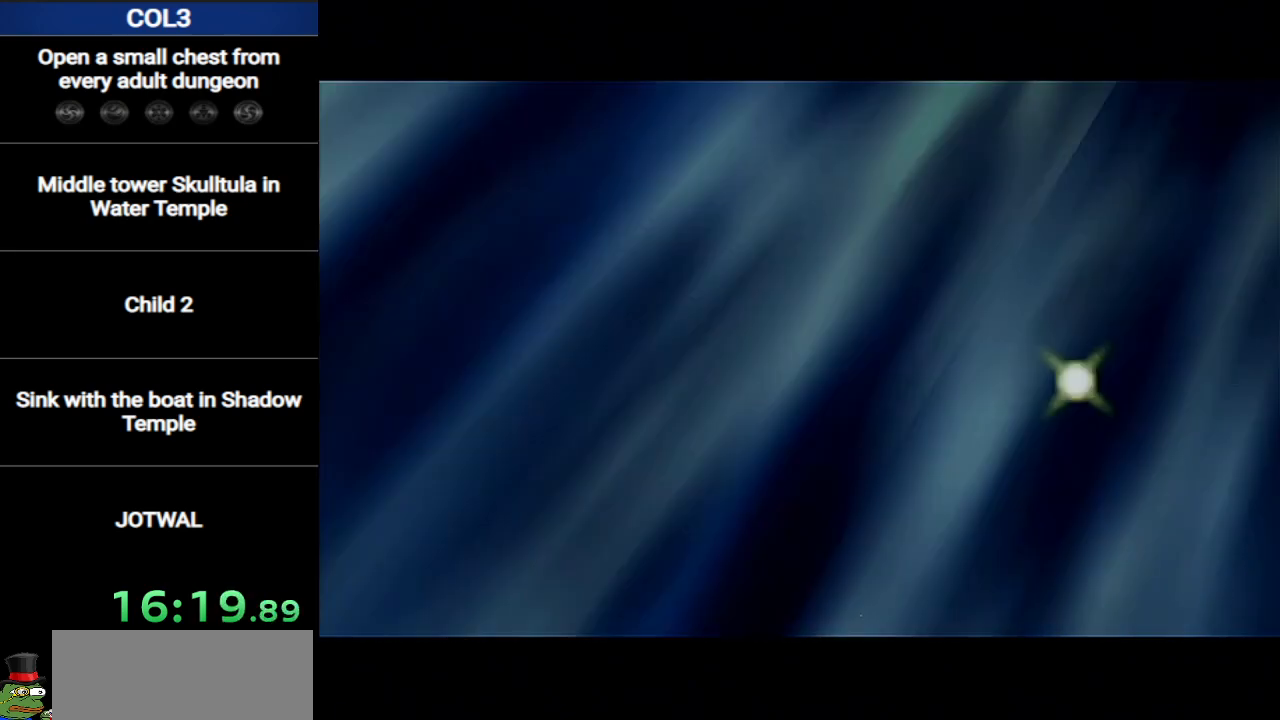
{"buttons": ["B"], "left_stick": "center", "right_stick": "center", "events": [[84, "B", "up"], [117, "A", "down"], [200, "A", "up"], [200, "B", "down"], [334, "A", "down"], [334, "B", "up"], [417, "B", "down"], [467, "A", "up"]]}
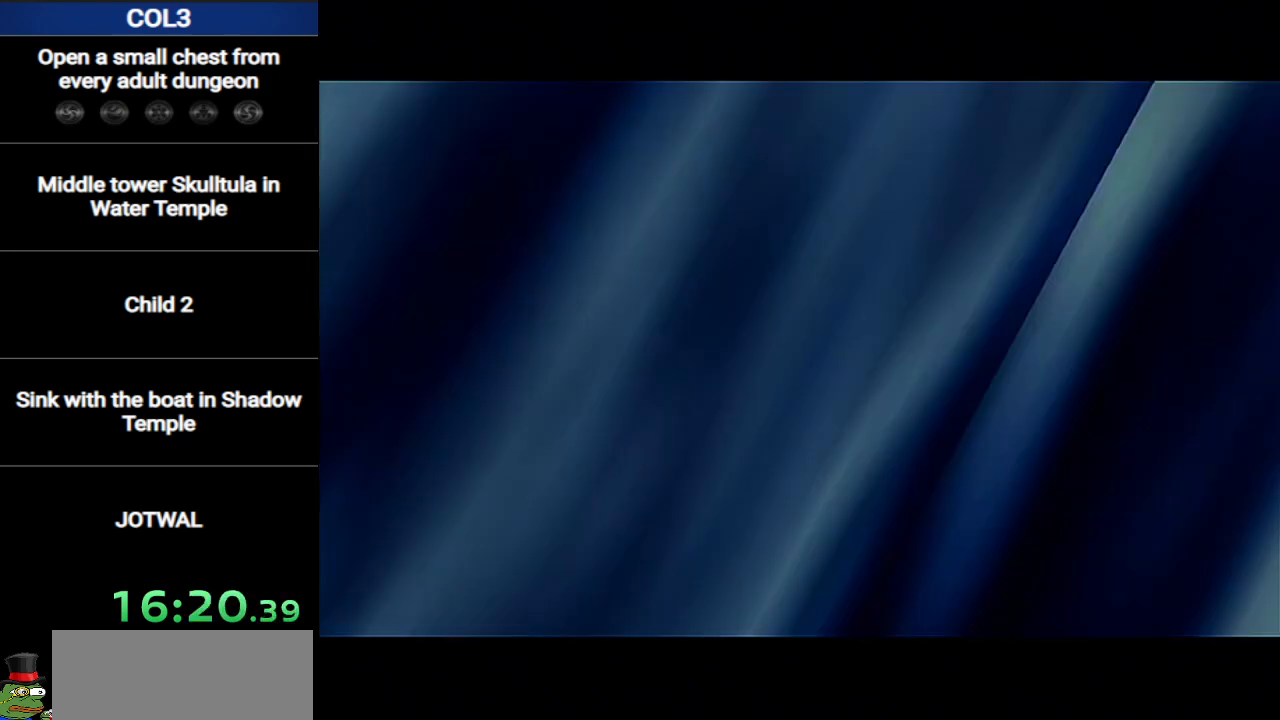
{"buttons": ["B"], "left_stick": "center", "right_stick": "center", "events": [[83, "B", "up"], [150, "A", "down"], [183, "A", "up"], [200, "B", "down"], [300, "B", "up"], [333, "A", "down"], [467, "A", "up"], [467, "B", "down"]]}
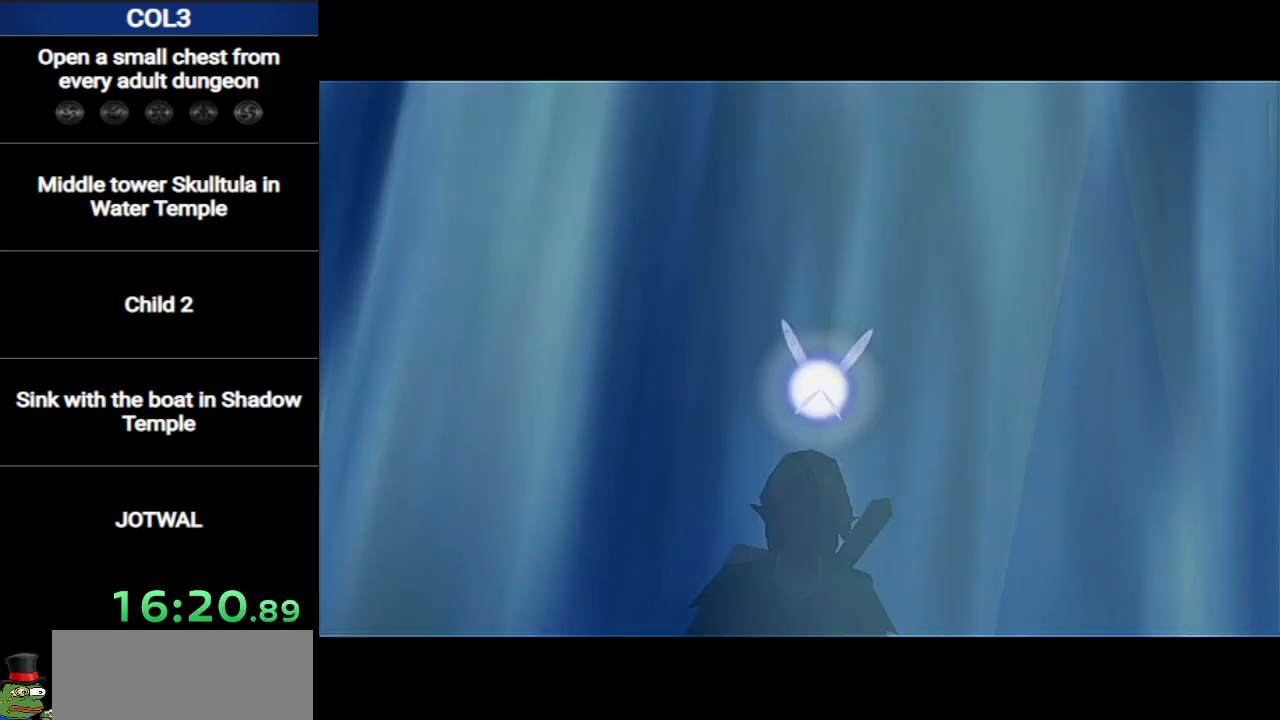
{"buttons": [], "left_stick": "center", "right_stick": "center", "events": [[84, "B", "up"], [117, "A", "down"], [234, "A", "up"], [234, "B", "down"], [367, "B", "up"]]}
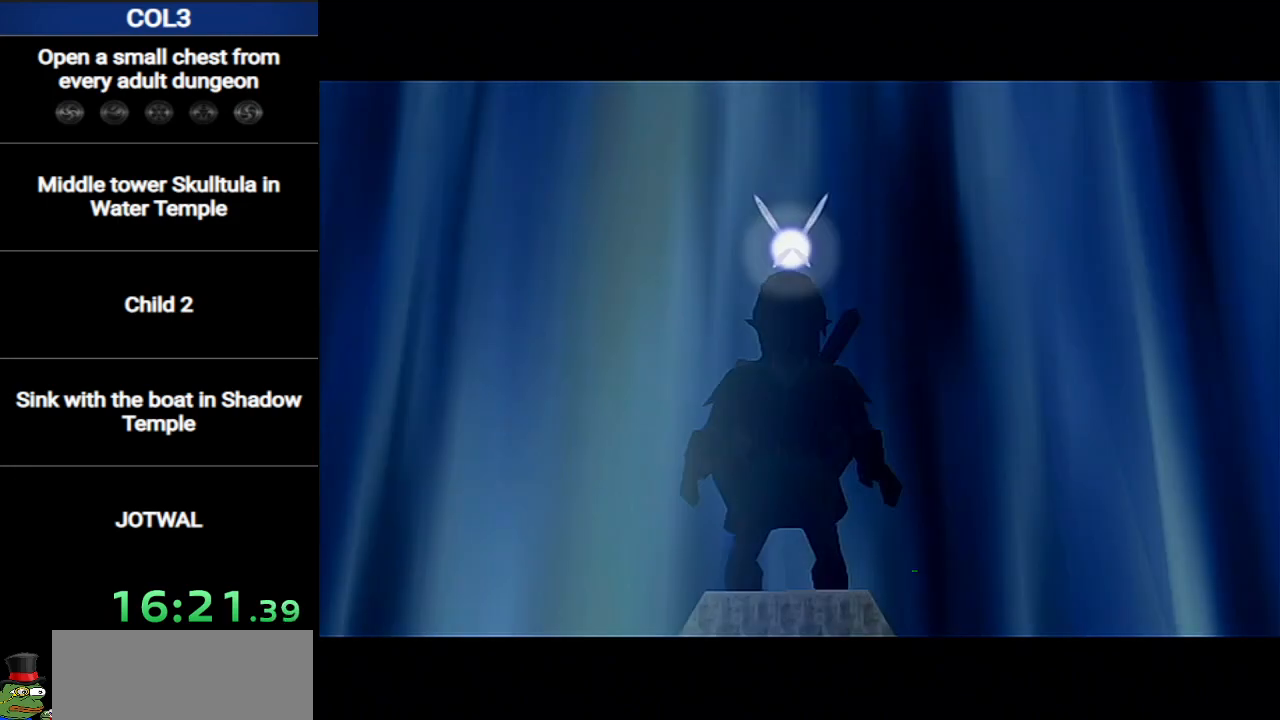
{"buttons": [], "left_stick": "center", "right_stick": "center", "events": []}